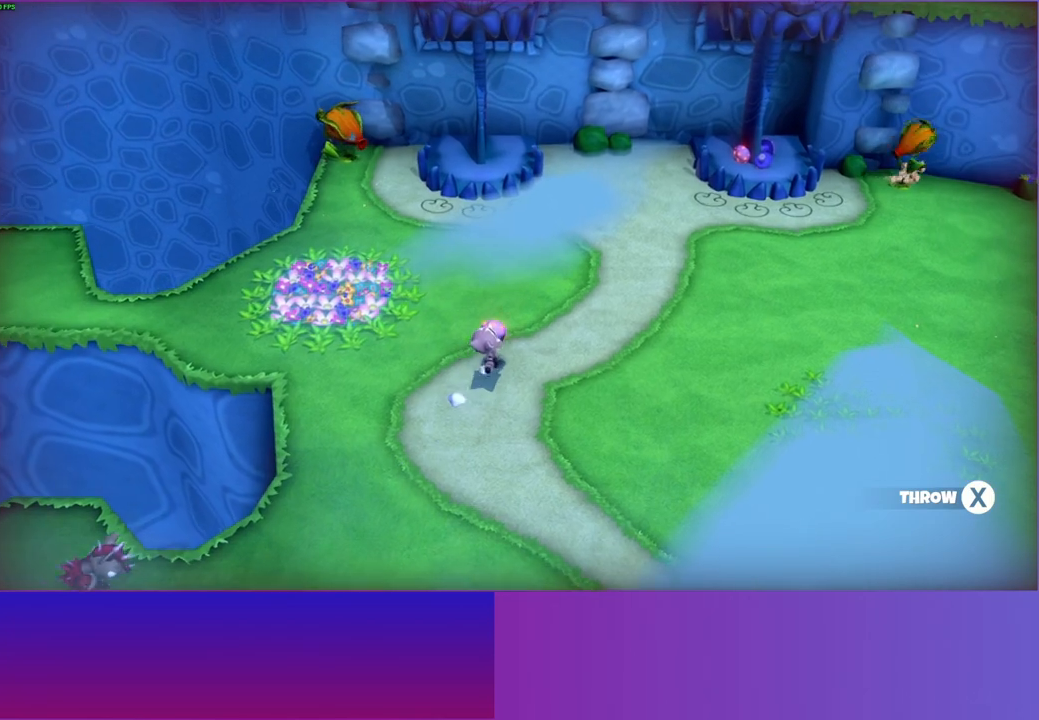
Gameplay with a controller (Xbox layout); each line is a JSON object with the inputs held at the frame after it. "events" lists button and stick changes between this image and that frame as [ms after this image, input, new state], when the widget could be followed in between. Not read: L3 R3.
{"buttons": [], "left_stick": "up", "right_stick": "center", "events": []}
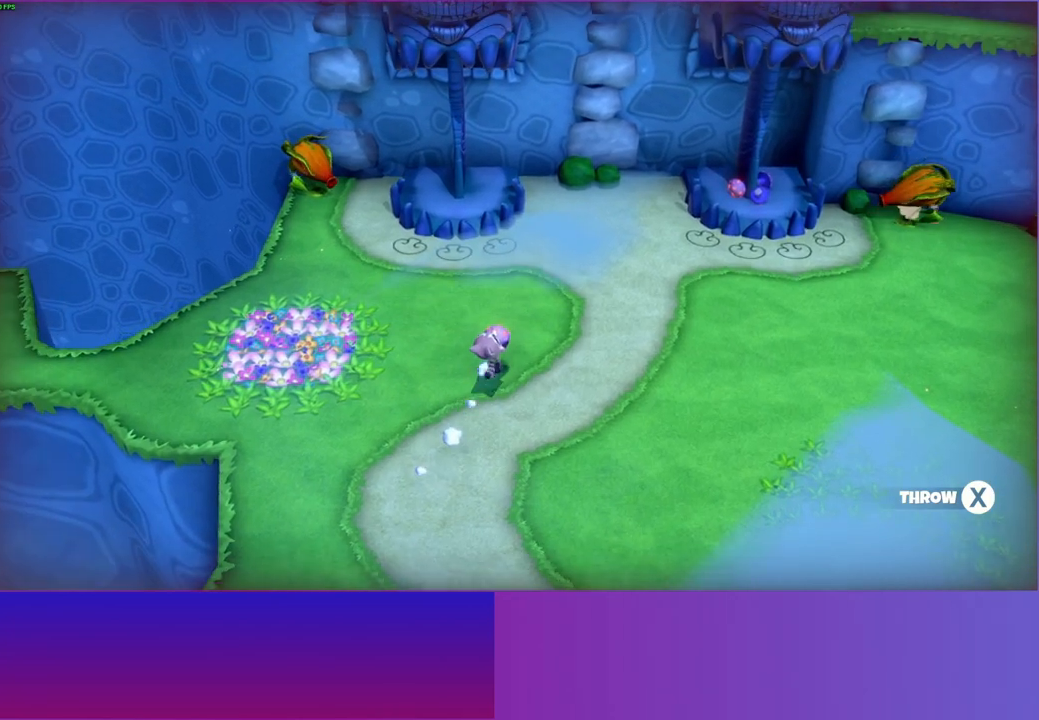
{"buttons": [], "left_stick": "up-right", "right_stick": "center", "events": [[200, "left_stick", "up-right"]]}
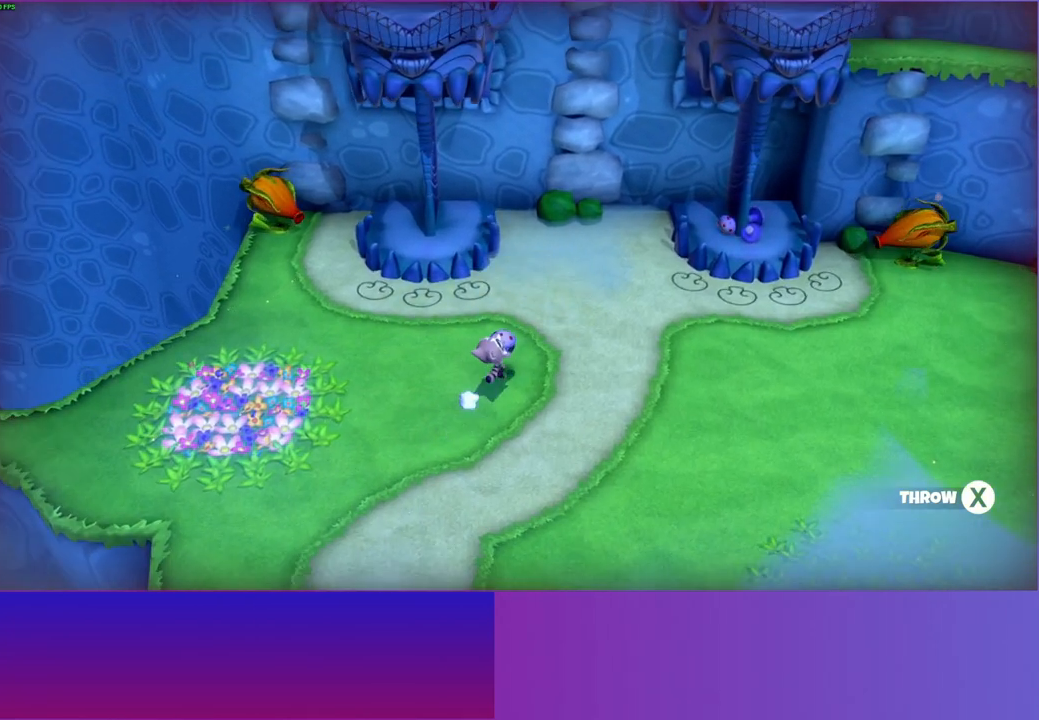
{"buttons": [], "left_stick": "up-right", "right_stick": "center", "events": []}
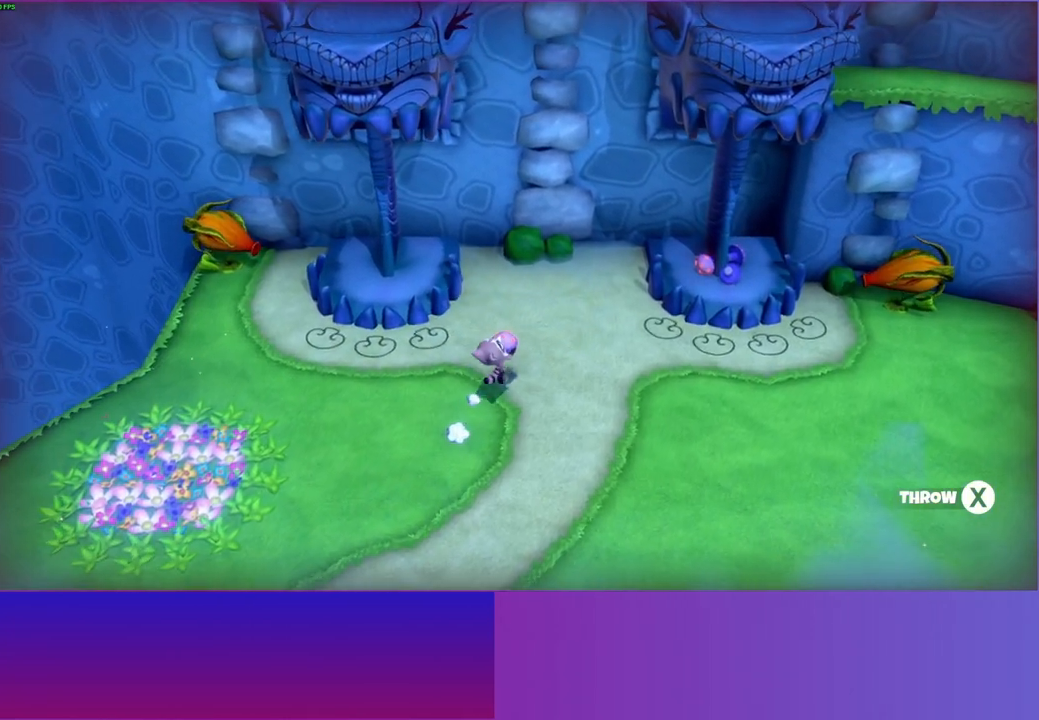
{"buttons": [], "left_stick": "up-right", "right_stick": "center", "events": []}
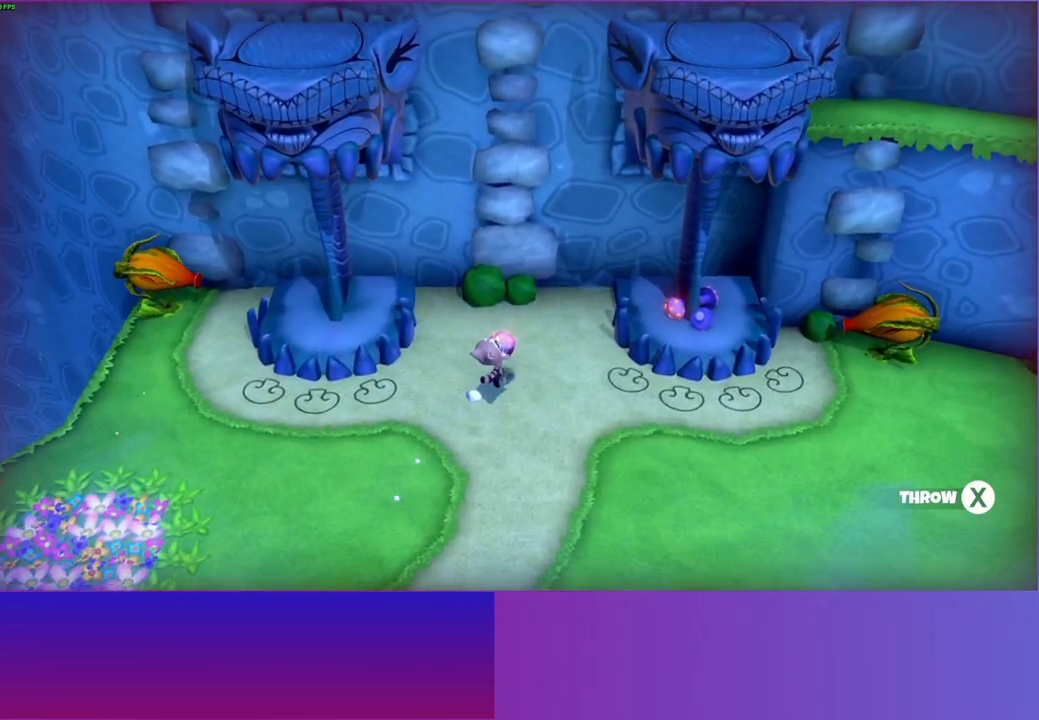
{"buttons": [], "left_stick": "up-right", "right_stick": "center", "events": []}
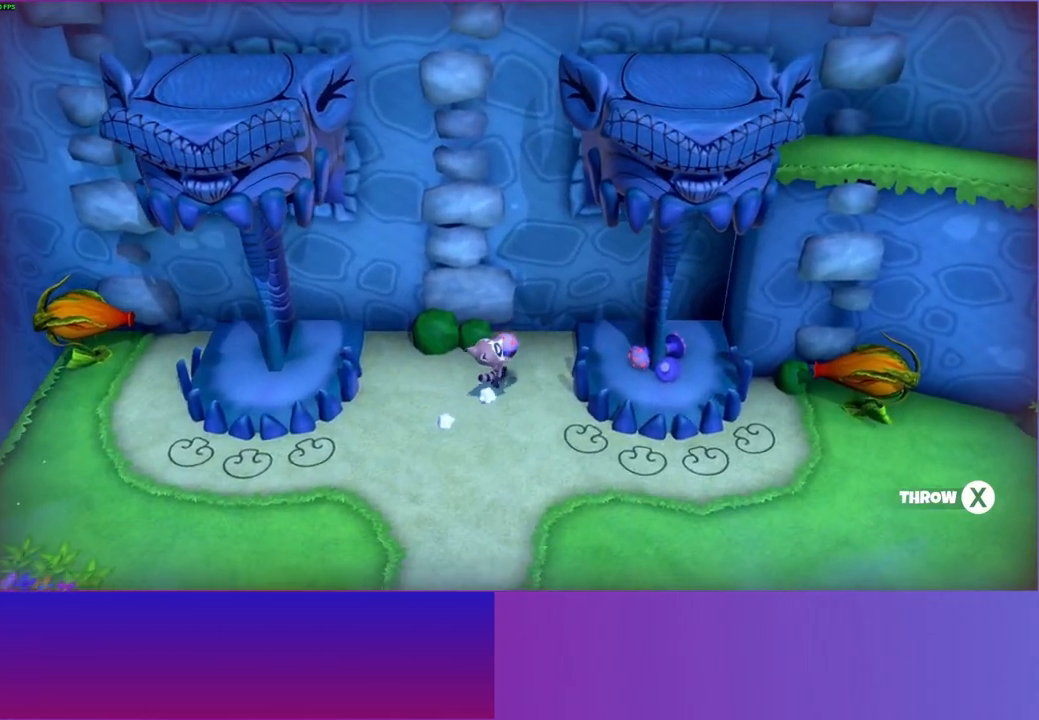
{"buttons": ["X"], "left_stick": "center", "right_stick": "center", "events": [[400, "left_stick", "center"], [500, "X", "down"]]}
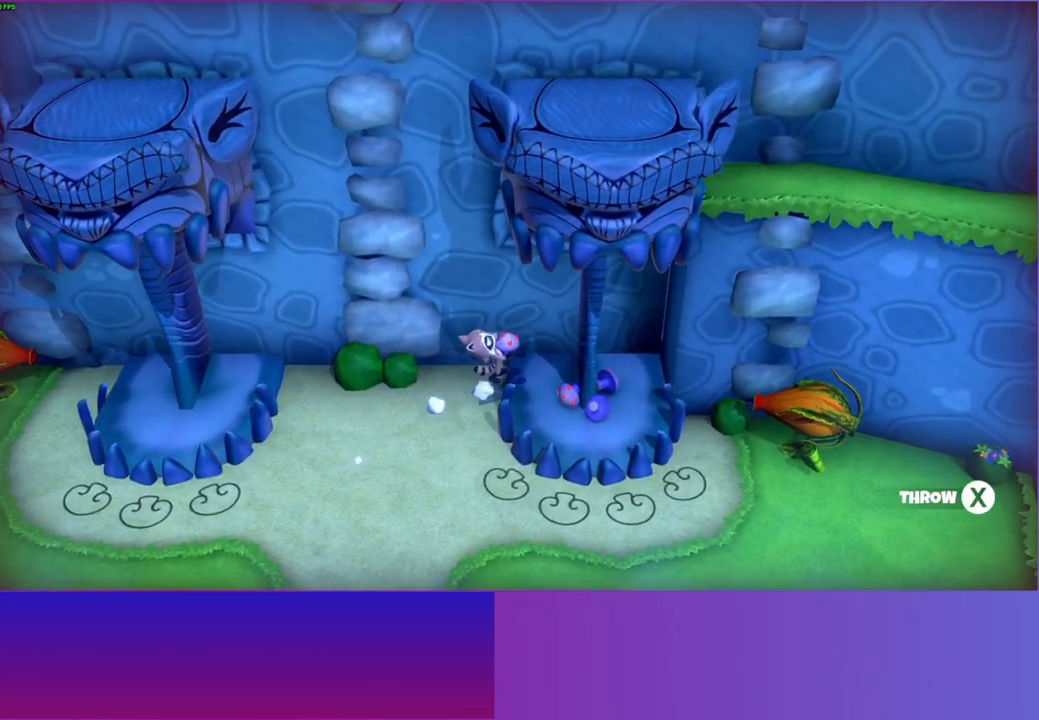
{"buttons": ["Y"], "left_stick": "left", "right_stick": "center", "events": [[100, "X", "up"], [233, "left_stick", "left"], [433, "Y", "down"]]}
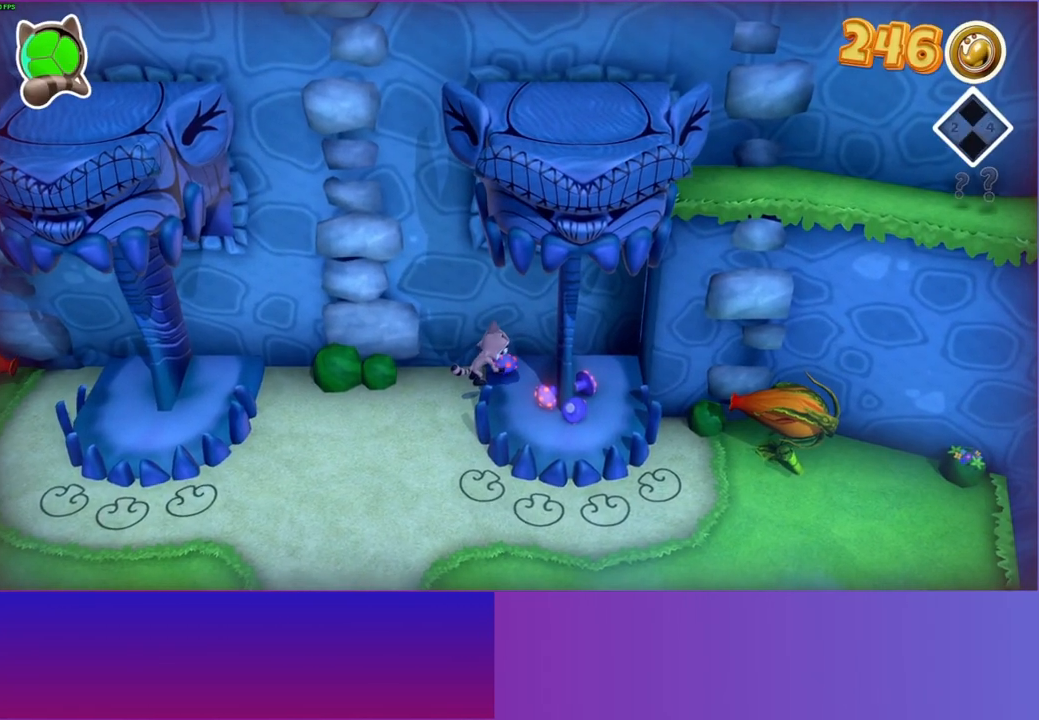
{"buttons": [], "left_stick": "left", "right_stick": "center", "events": [[33, "Y", "up"]]}
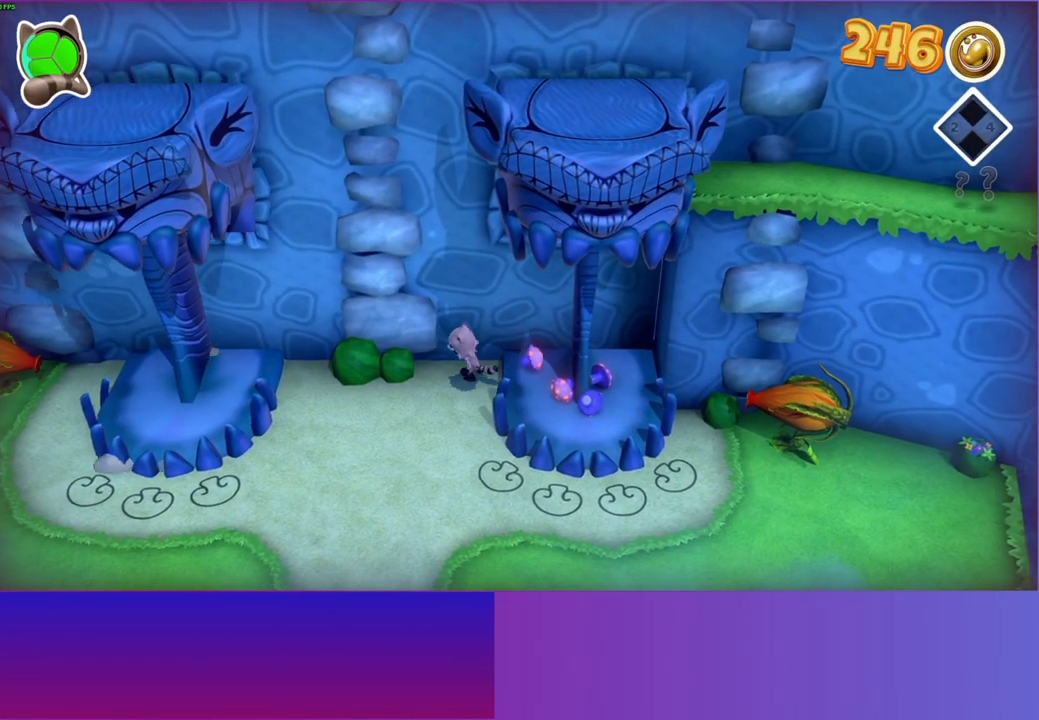
{"buttons": [], "left_stick": "left", "right_stick": "center", "events": [[200, "A", "down"], [467, "A", "up"]]}
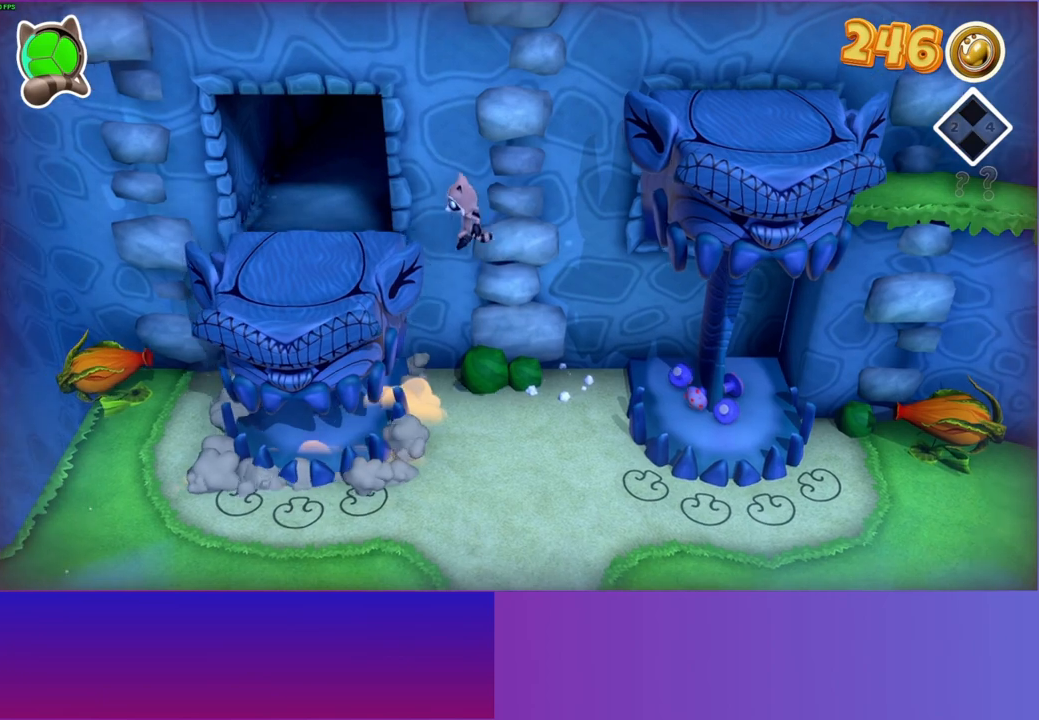
{"buttons": [], "left_stick": "up", "right_stick": "center", "events": [[283, "left_stick", "up-left"], [350, "A", "down"], [467, "left_stick", "up"], [483, "A", "up"]]}
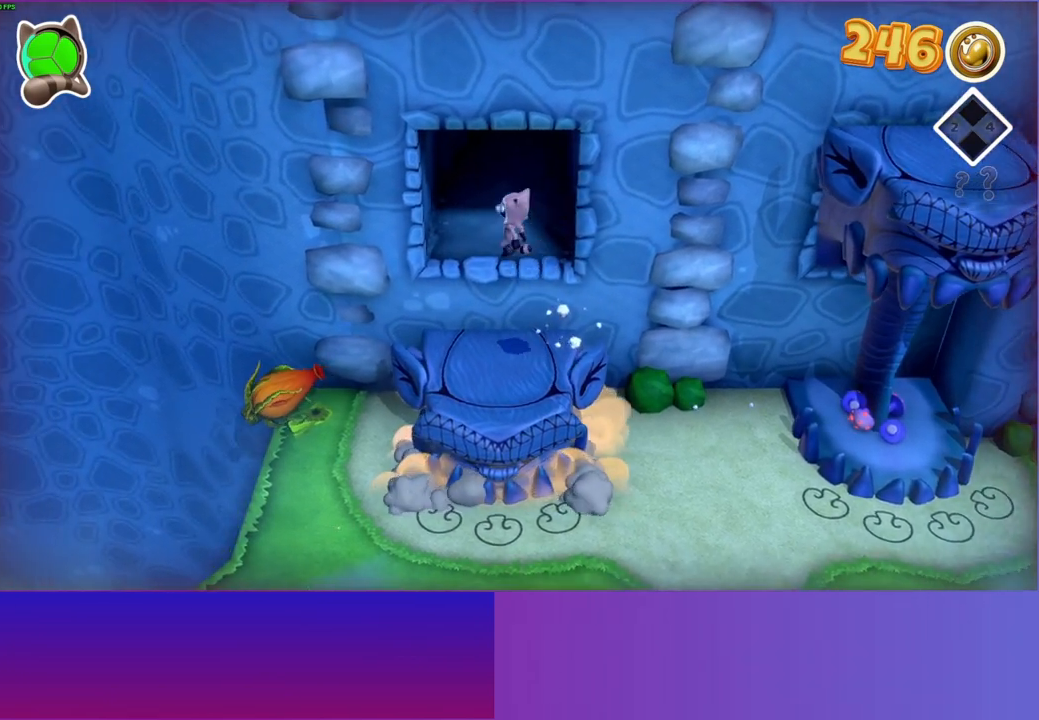
{"buttons": [], "left_stick": "up", "right_stick": "center", "events": []}
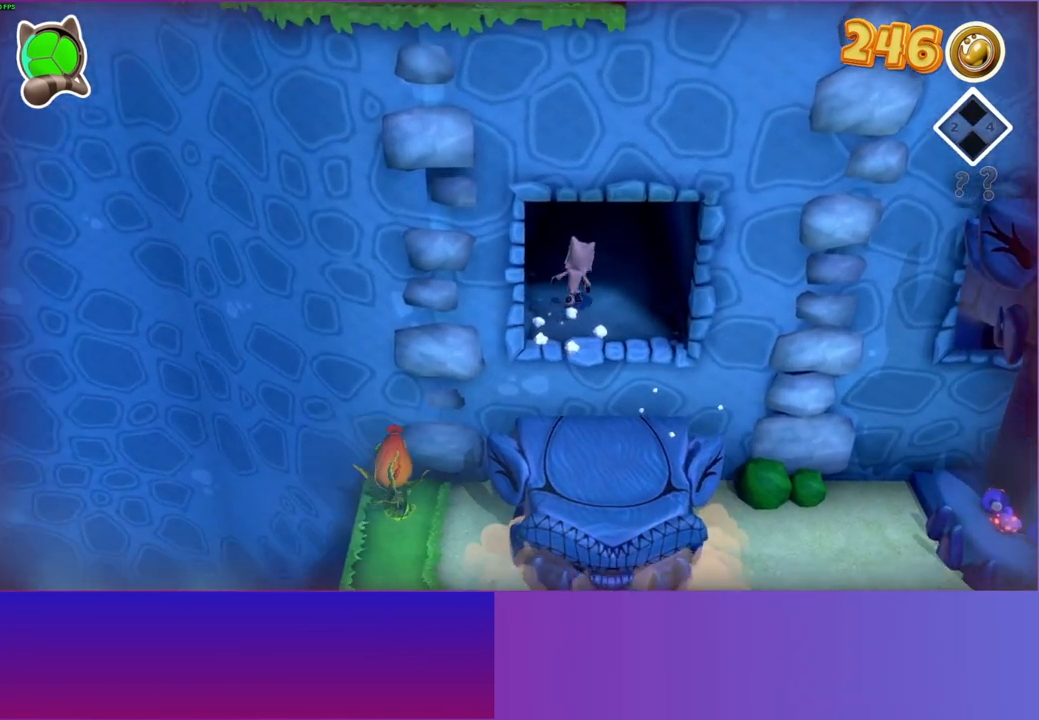
{"buttons": [], "left_stick": "up", "right_stick": "center", "events": []}
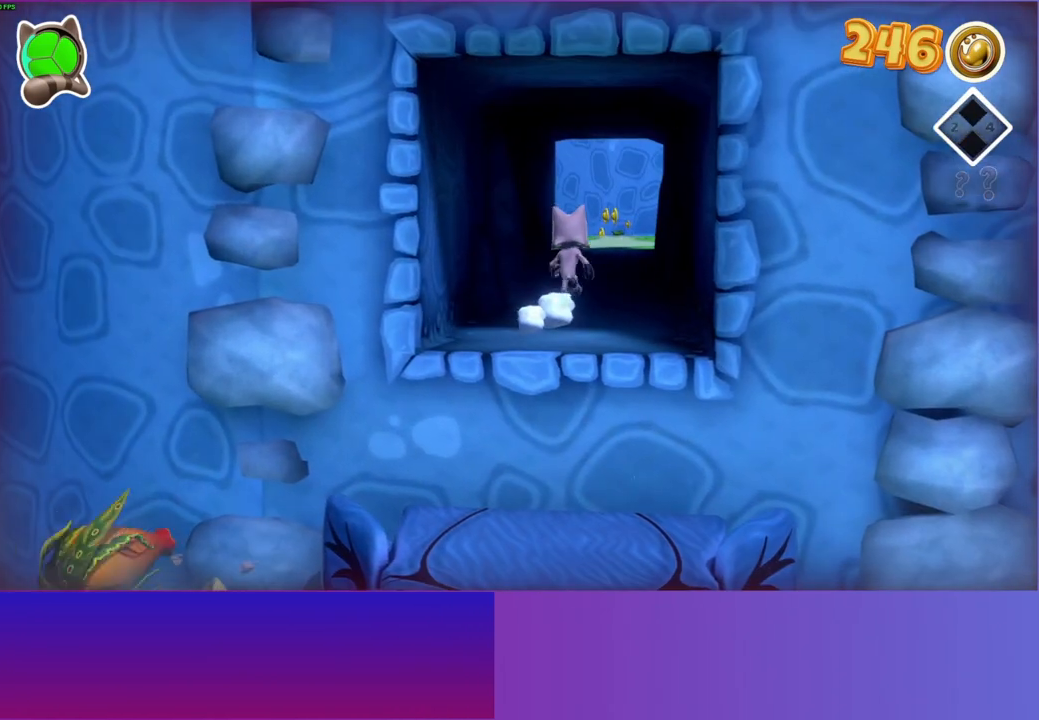
{"buttons": [], "left_stick": "up", "right_stick": "center", "events": []}
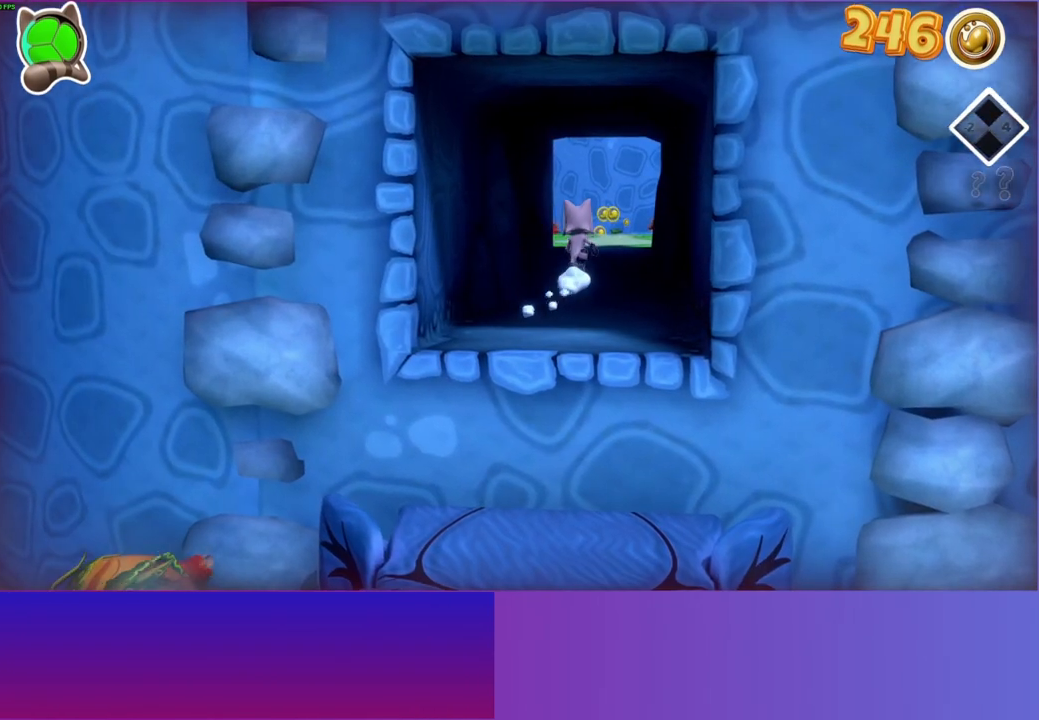
{"buttons": [], "left_stick": "up", "right_stick": "center", "events": []}
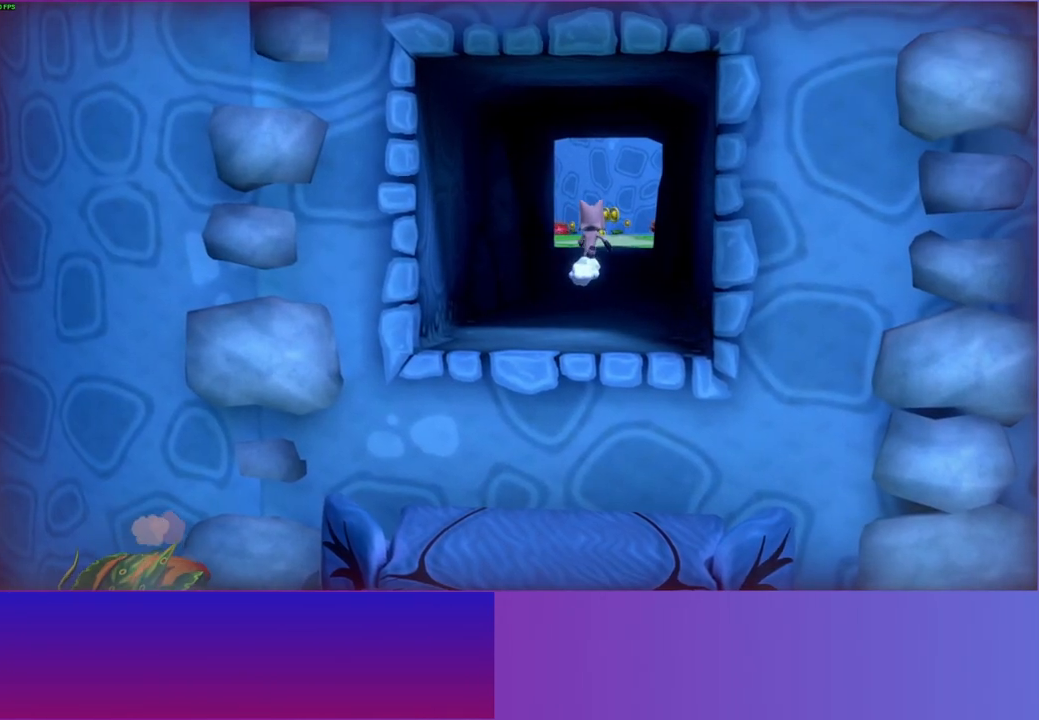
{"buttons": [], "left_stick": "up", "right_stick": "center", "events": []}
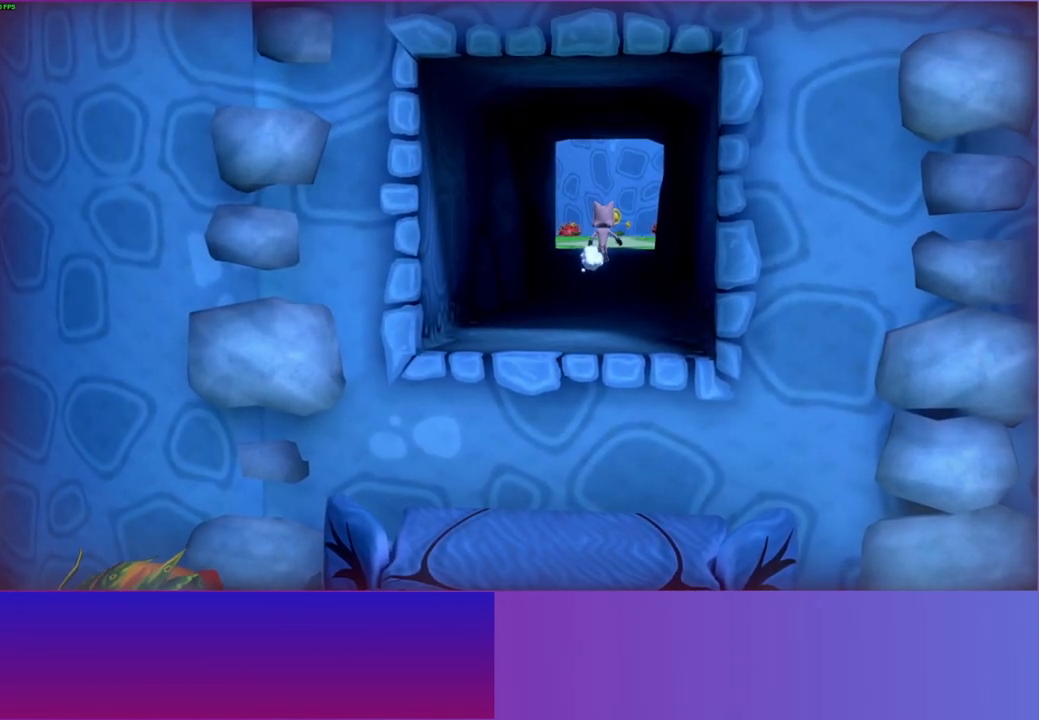
{"buttons": [], "left_stick": "up", "right_stick": "center", "events": []}
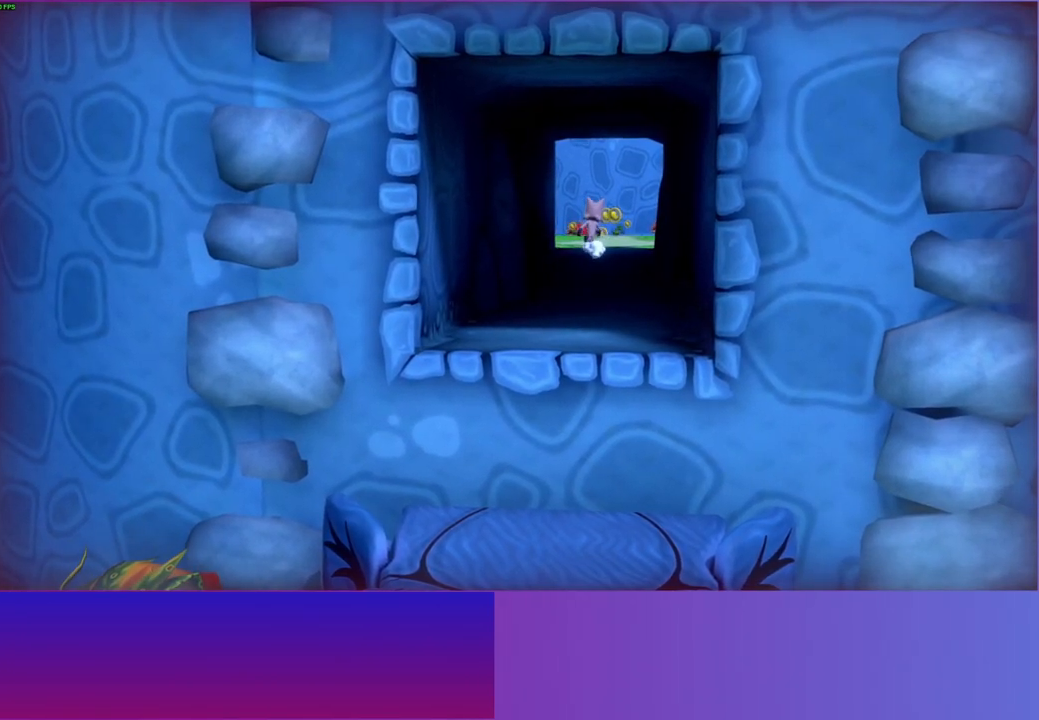
{"buttons": [], "left_stick": "up", "right_stick": "center", "events": []}
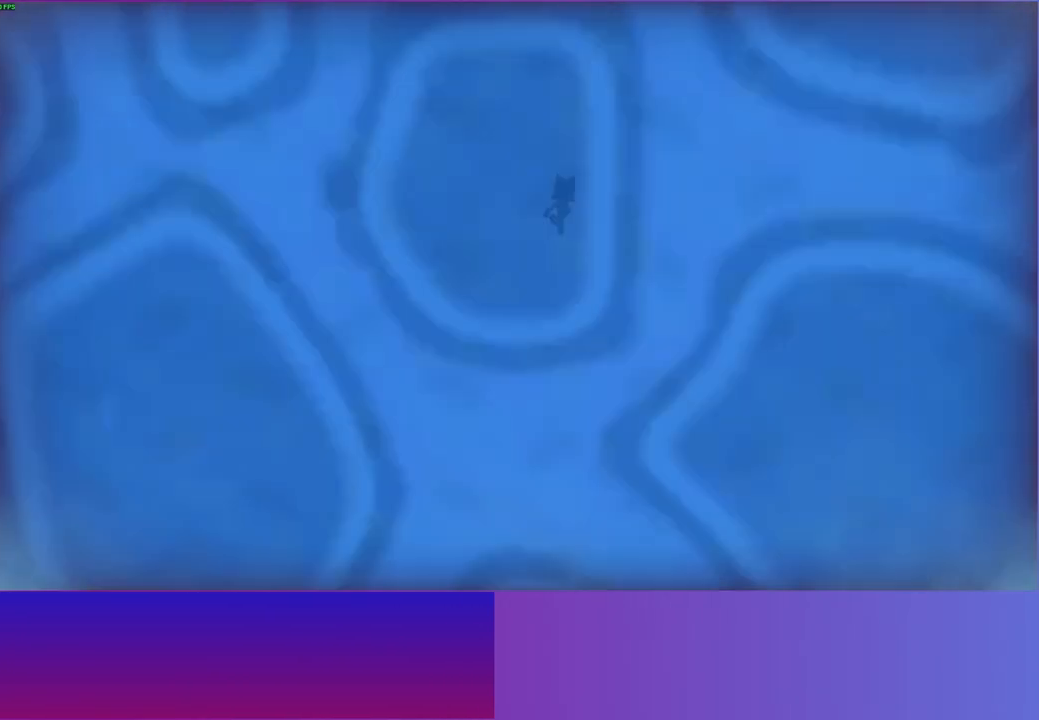
{"buttons": [], "left_stick": "up-left", "right_stick": "center", "events": [[367, "left_stick", "up-left"]]}
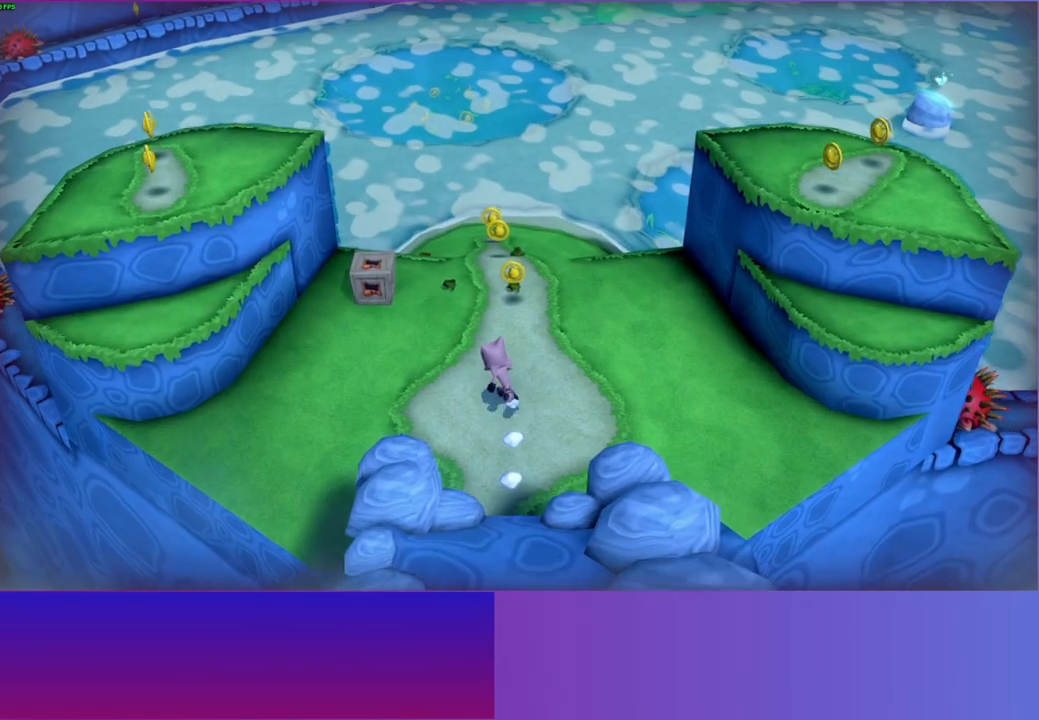
{"buttons": [], "left_stick": "up-right", "right_stick": "center", "events": [[167, "Y", "down"], [283, "Y", "up"], [383, "left_stick", "up-right"]]}
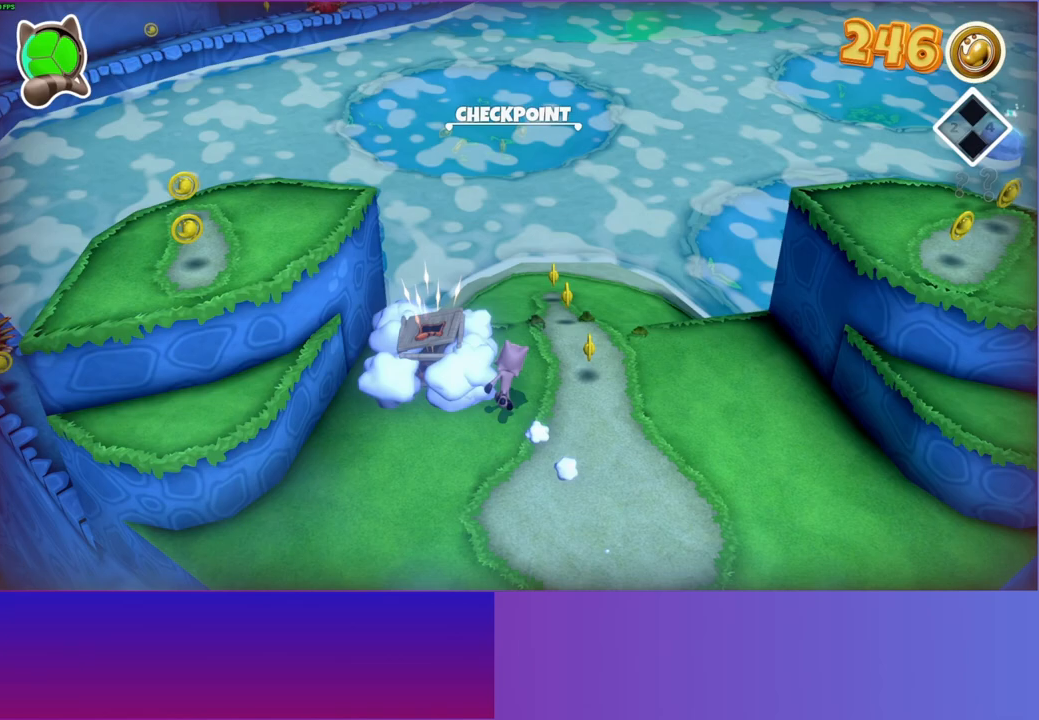
{"buttons": [], "left_stick": "up", "right_stick": "center", "events": [[383, "left_stick", "up"]]}
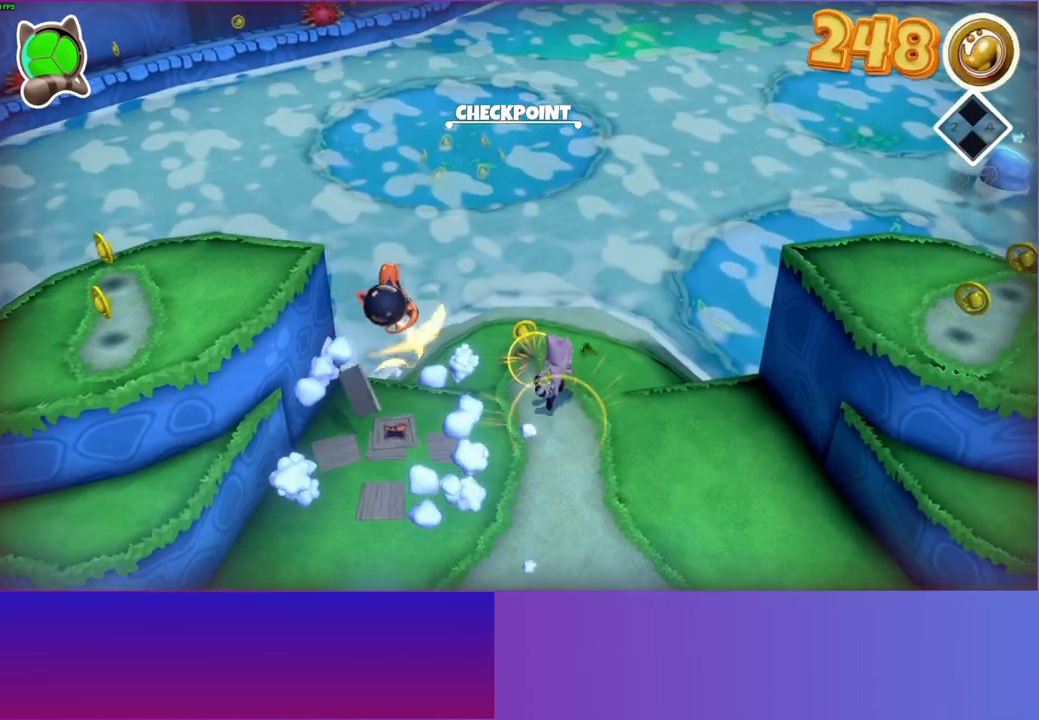
{"buttons": [], "left_stick": "up", "right_stick": "center", "events": [[217, "Y", "down"], [333, "Y", "up"]]}
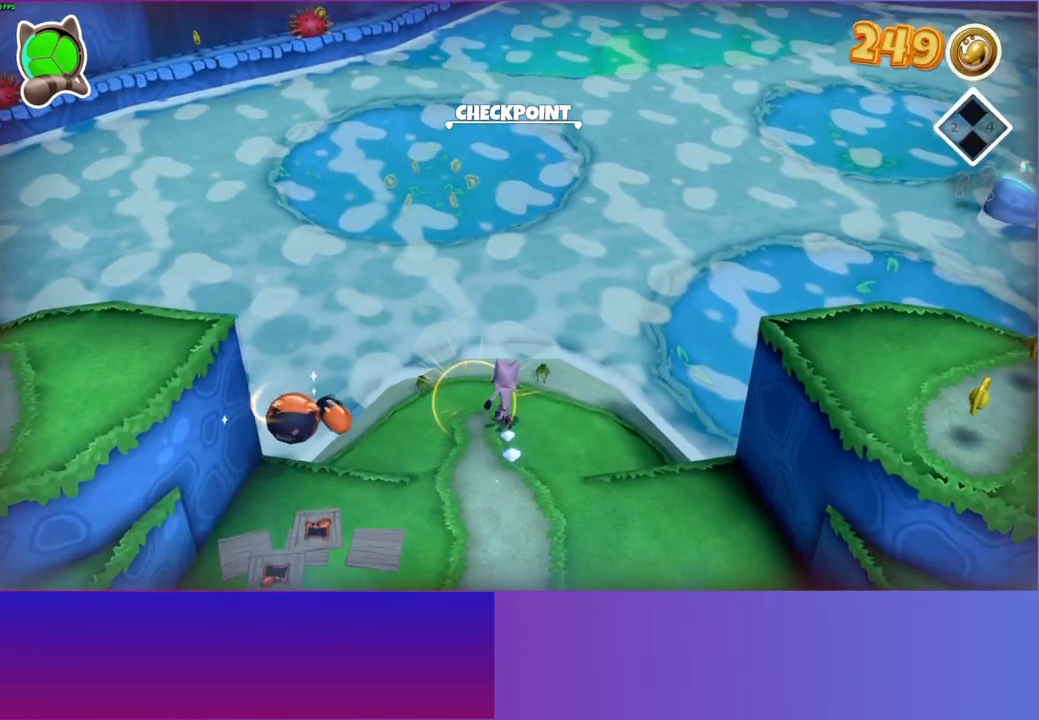
{"buttons": [], "left_stick": "up", "right_stick": "center", "events": []}
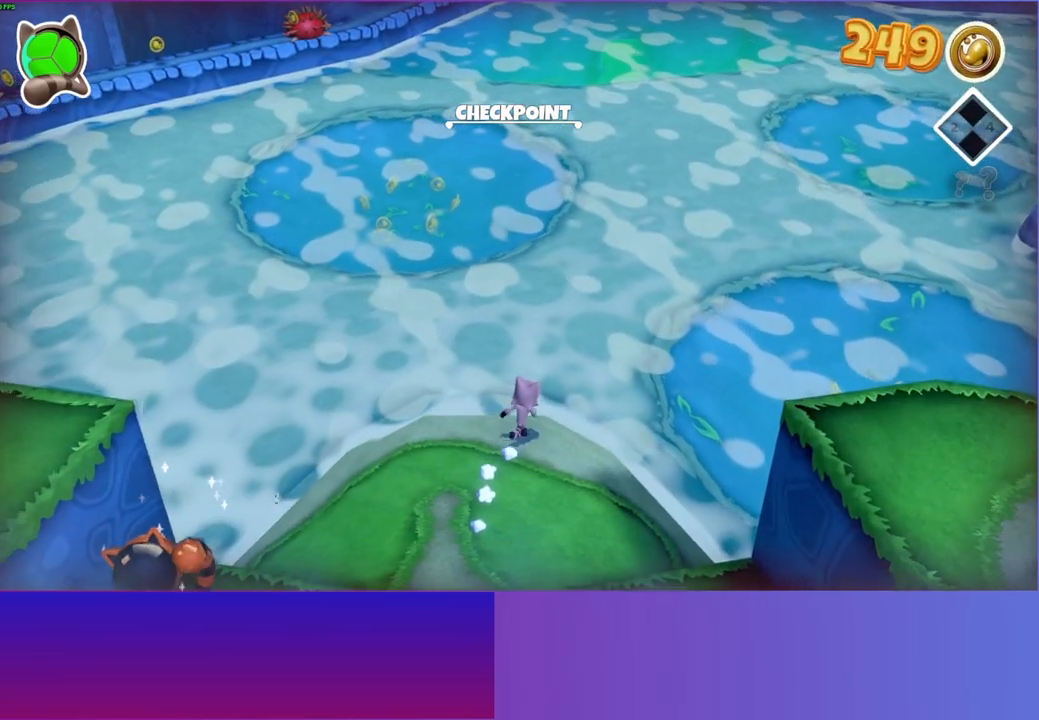
{"buttons": [], "left_stick": "up", "right_stick": "center", "events": []}
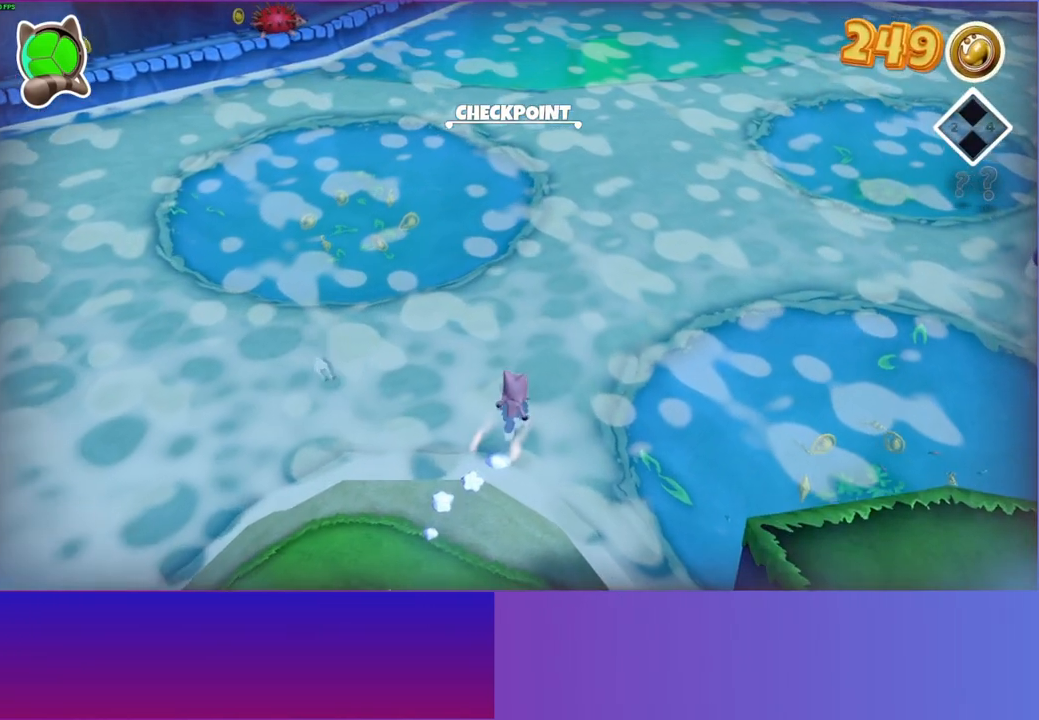
{"buttons": [], "left_stick": "up", "right_stick": "center", "events": [[300, "Y", "down"], [383, "Y", "up"]]}
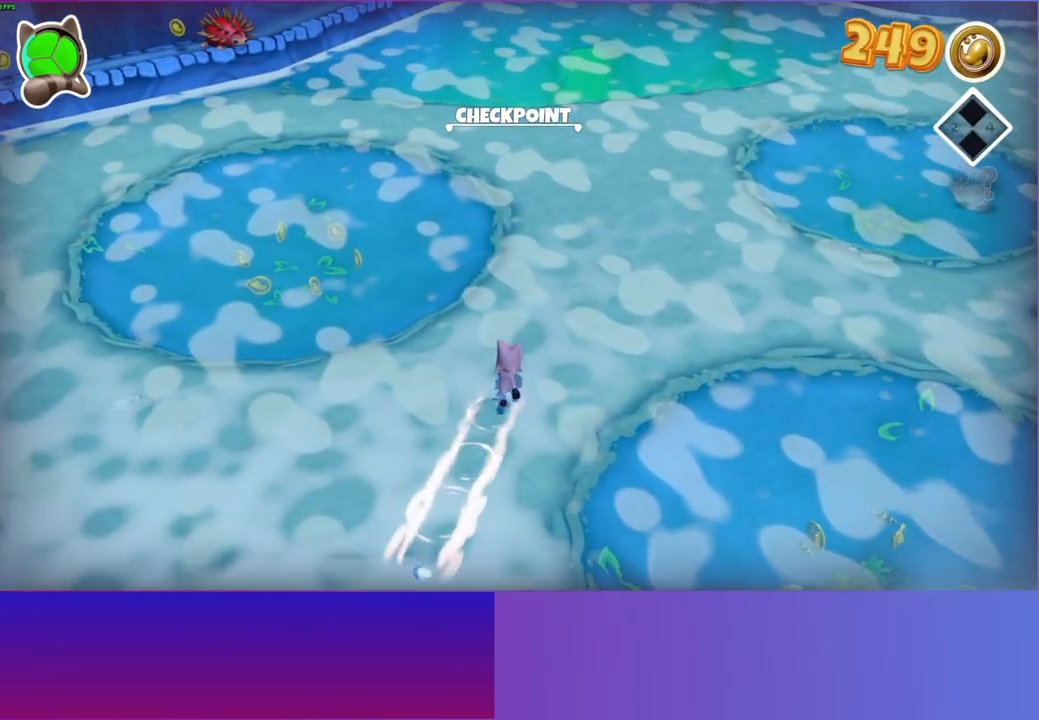
{"buttons": [], "left_stick": "up", "right_stick": "center", "events": []}
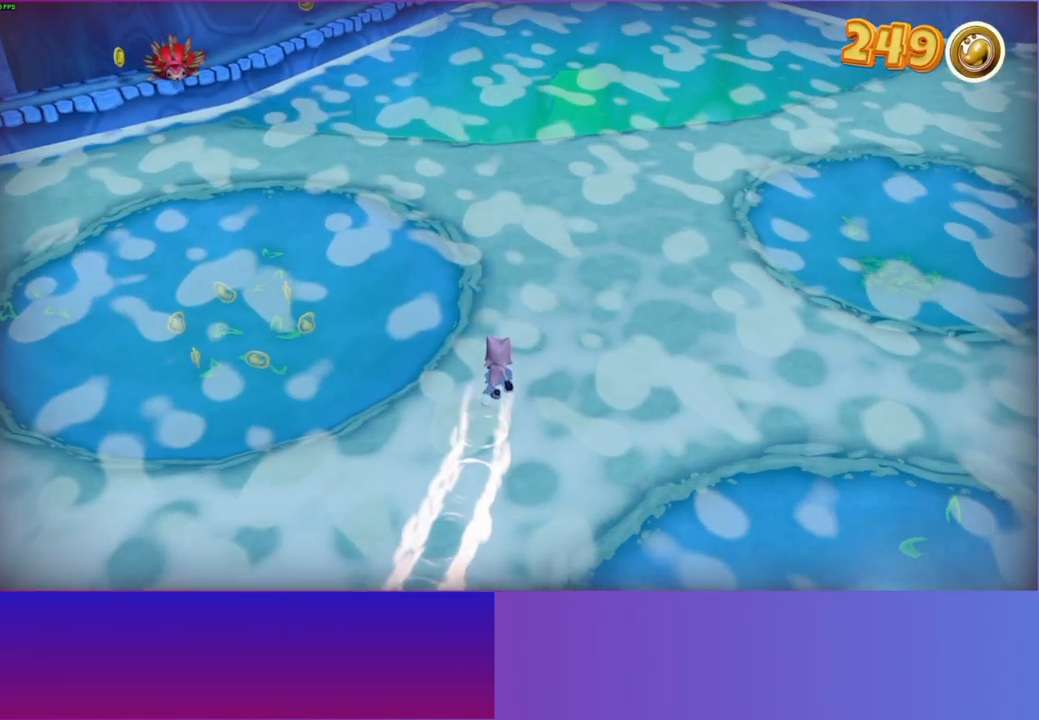
{"buttons": [], "left_stick": "up", "right_stick": "center", "events": [[267, "Y", "down"], [383, "Y", "up"]]}
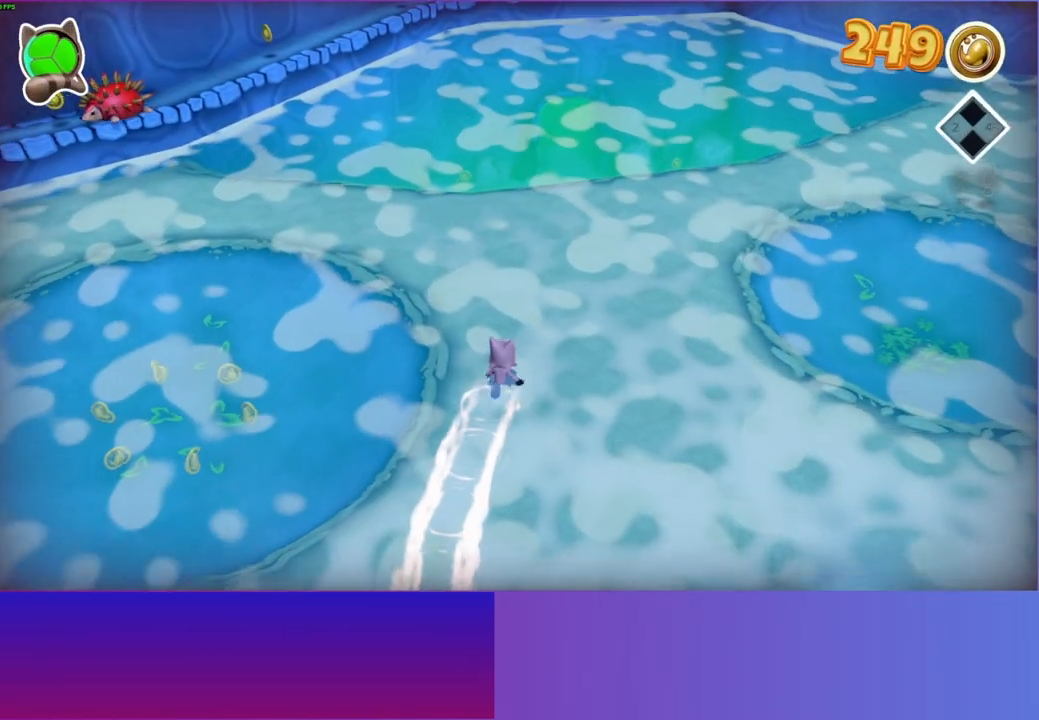
{"buttons": [], "left_stick": "up", "right_stick": "center", "events": []}
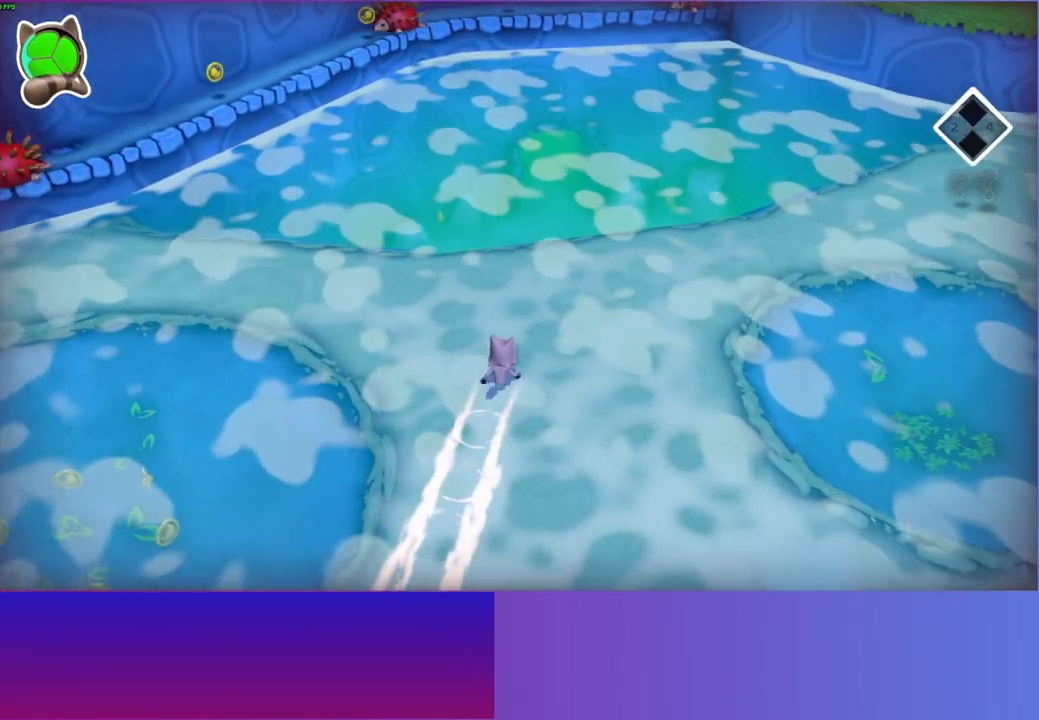
{"buttons": [], "left_stick": "up", "right_stick": "center", "events": []}